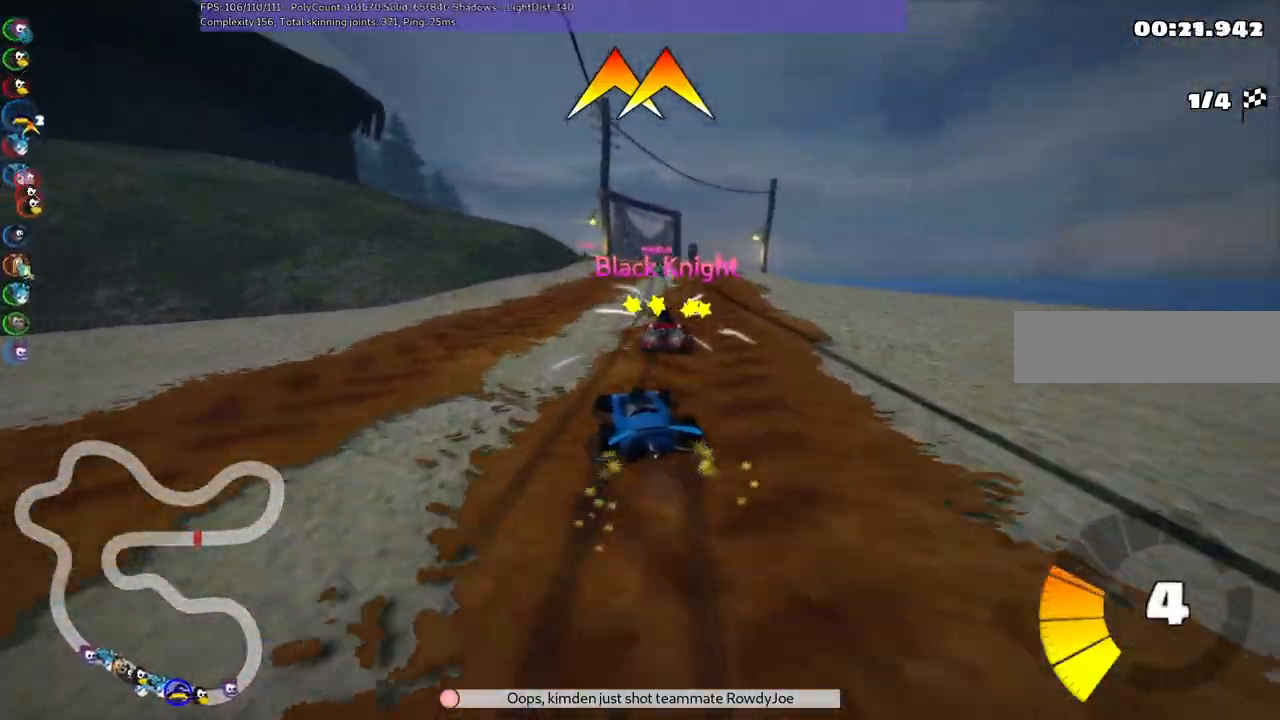
Gameplay with keyboard; each line is a JSON object with the keys held at the frame after it. "events" lists presses ("down") and releases ("up") of ".", "/", "alt_r", "b", "c", "comma", "ctrl_r", "d", "down", "f", "g", "h", "j", "k", "l", "left", "m", "n", "quote", "return", "right", "semicolon", "shift_r", "space", "super", "up" and "v" between this image and that frame as [ms after this image, input, new state], when the widget could be followed in between. No other keys are recorded. Mouse input is not recorded.
{"keys": ["up"]}
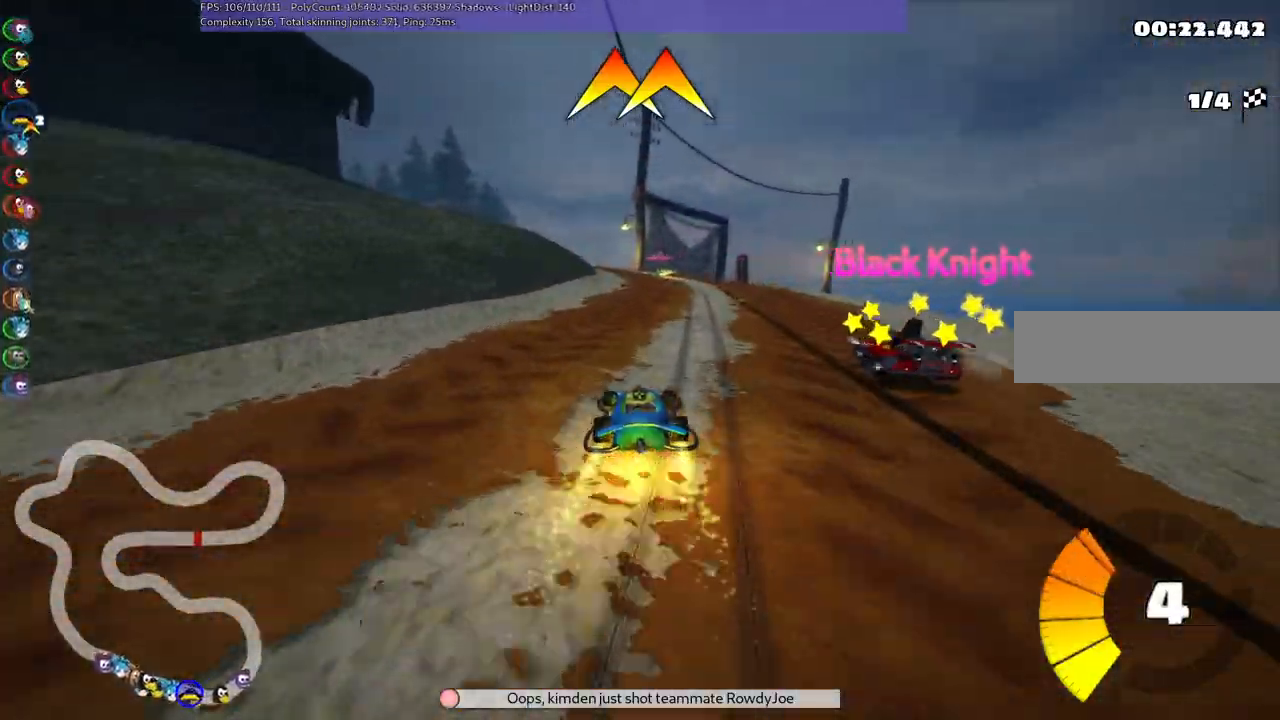
{"keys": ["left", "m", "up"], "events": [[317, "left", "down"], [433, "m", "down"]]}
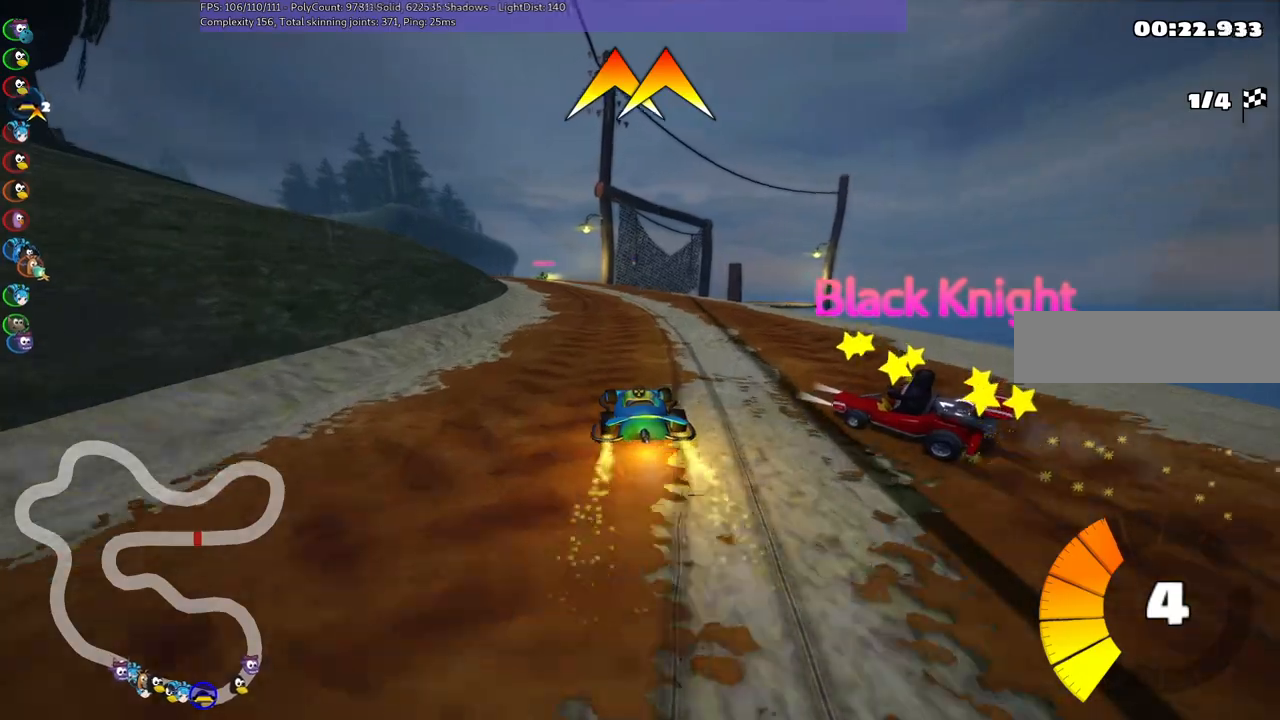
{"keys": ["m", "right", "up"], "events": [[67, "left", "up"], [67, "right", "down"]]}
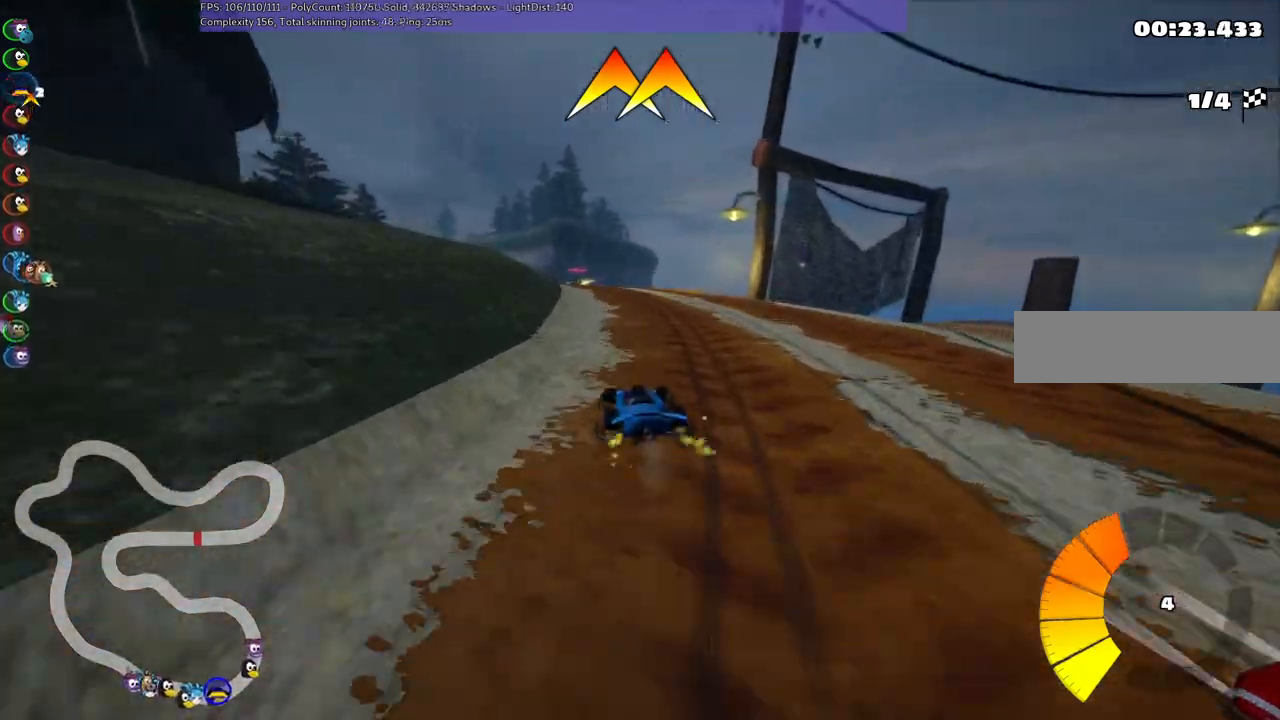
{"keys": ["left", "m", "up"], "events": [[133, "left", "down"], [233, "left", "up"], [417, "left", "down"], [450, "right", "up"]]}
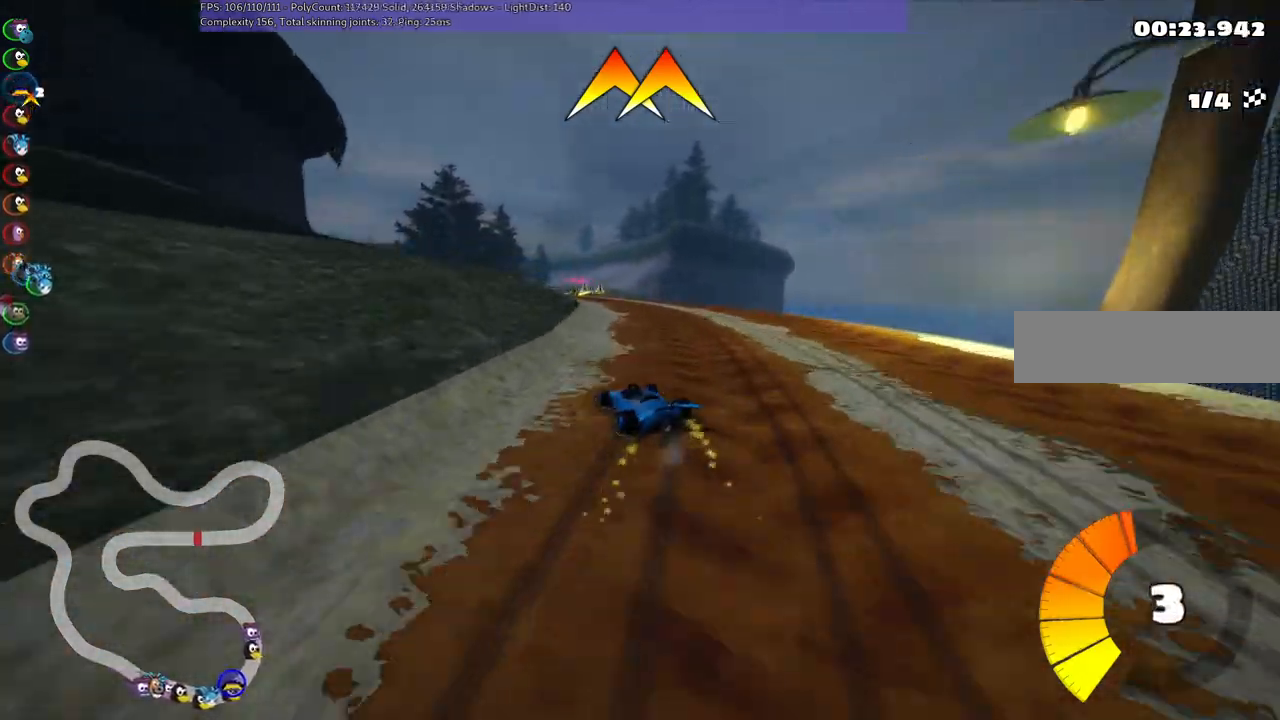
{"keys": ["left", "up"]}
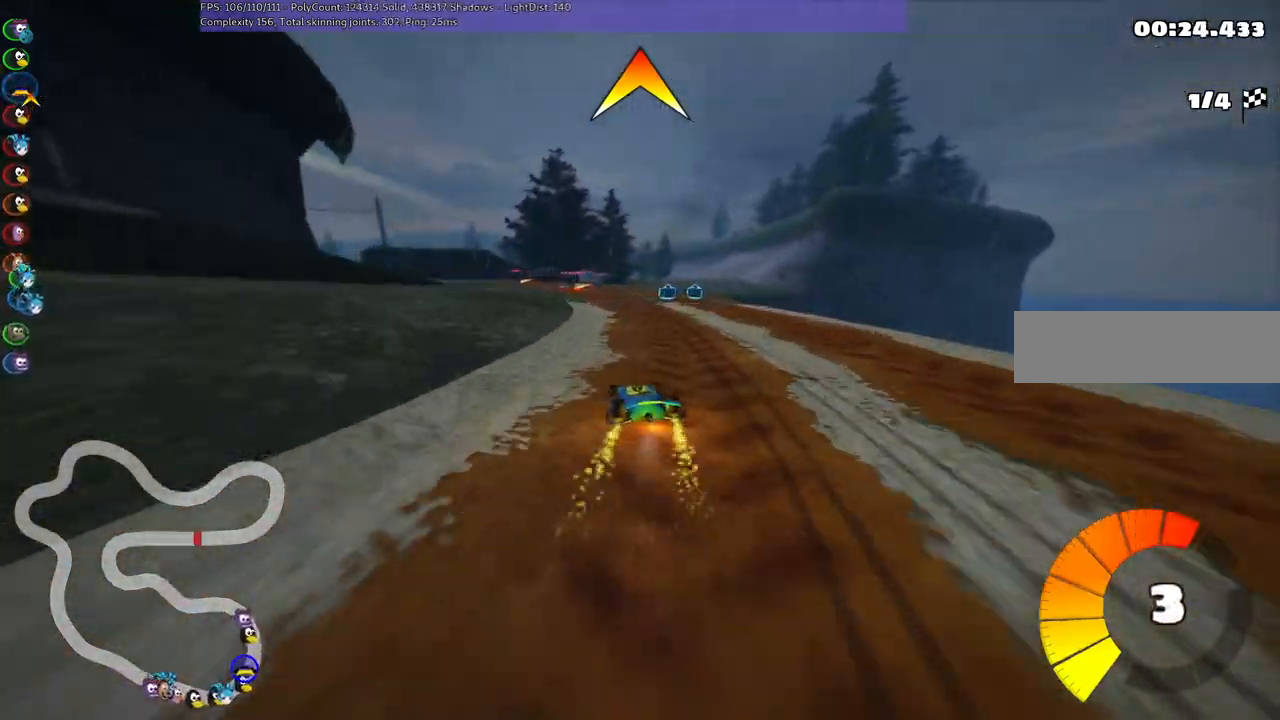
{"keys": ["m", "right", "up"], "events": [[67, "left", "up"], [267, "left", "down"], [267, "m", "down"], [400, "left", "up"], [400, "right", "down"]]}
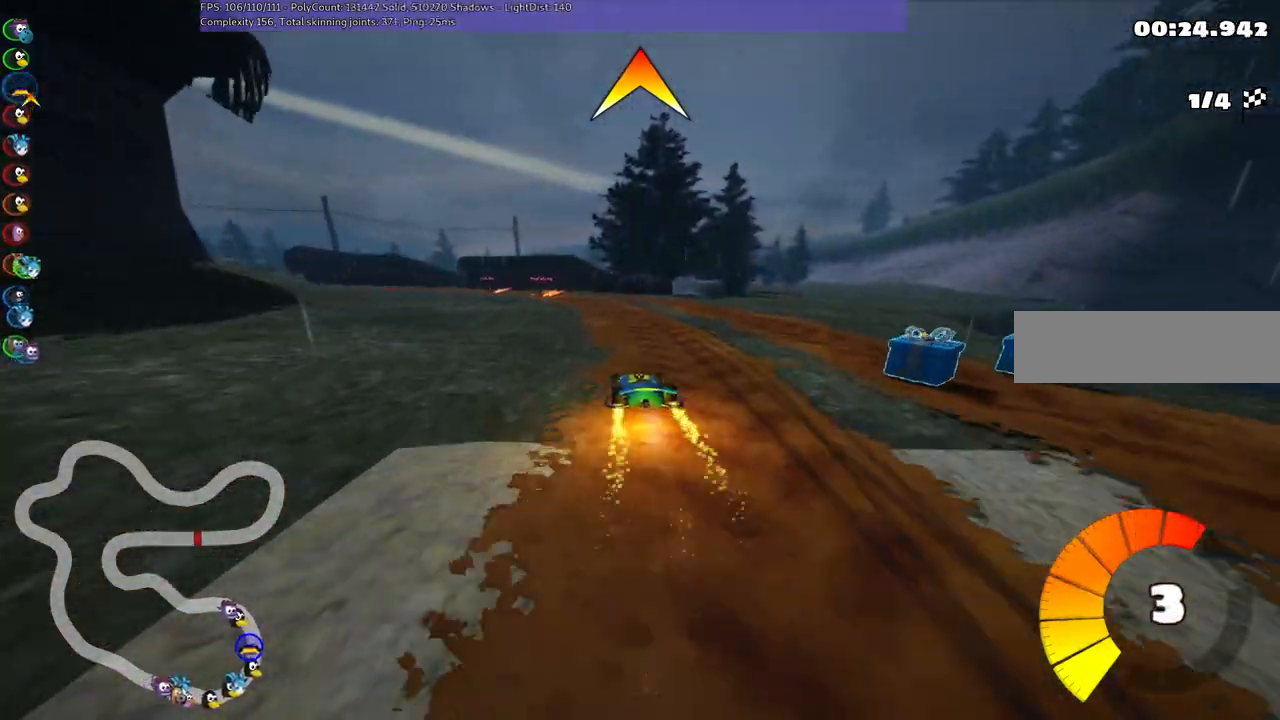
{"keys": ["left", "m", "right", "up"], "events": [[50, "left", "down"]]}
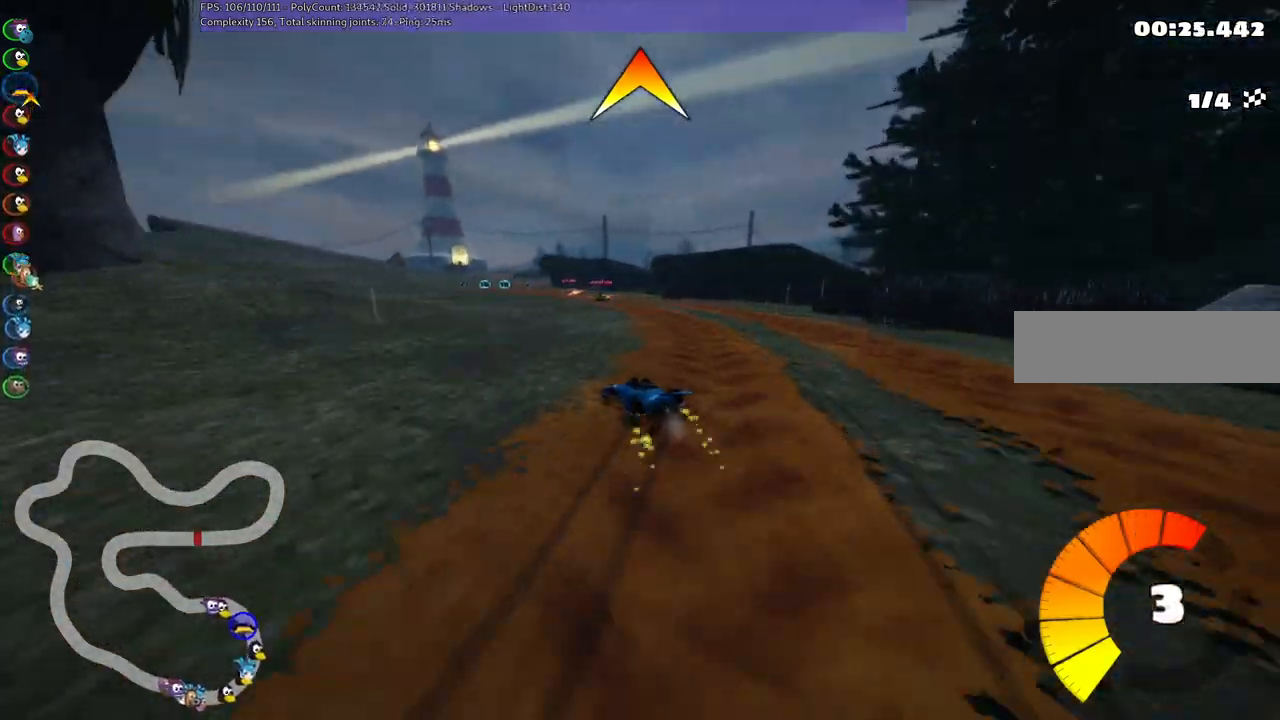
{"keys": ["up"], "events": [[17, "left", "up"], [17, "right", "up"], [67, "left", "down"], [383, "left", "up"], [433, "m", "up"]]}
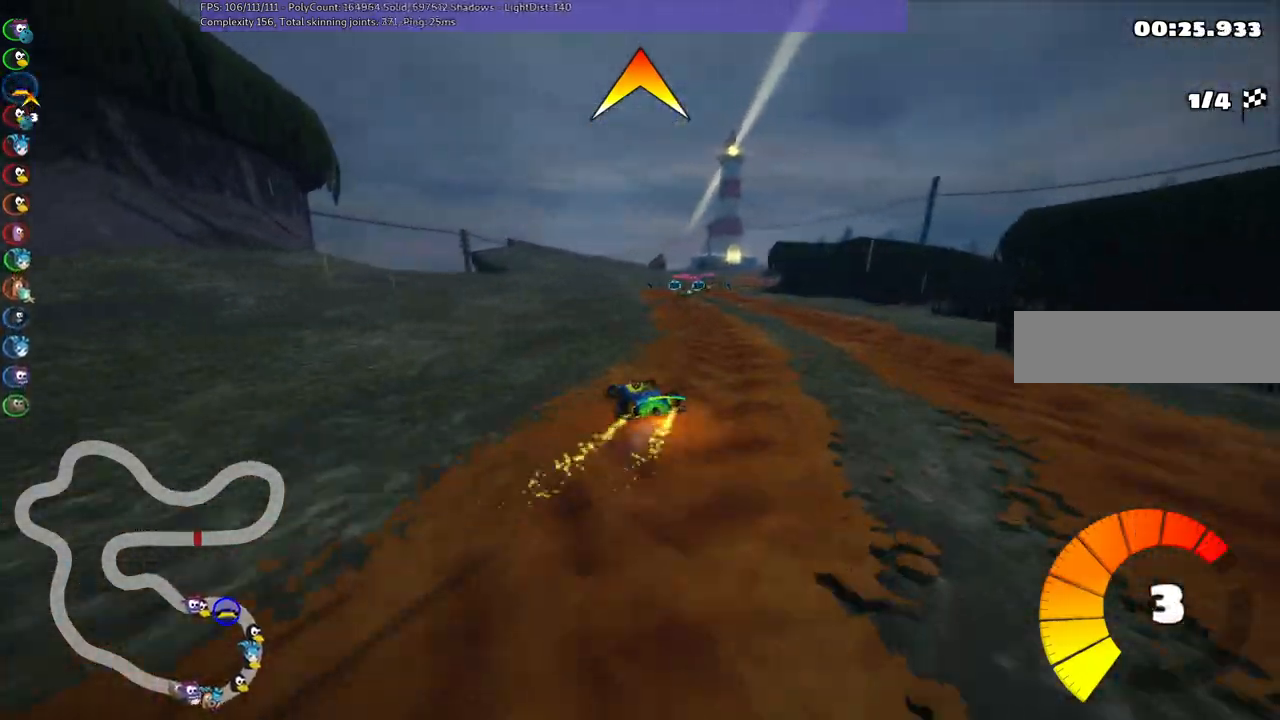
{"keys": ["right", "up"], "events": [[183, "right", "down"]]}
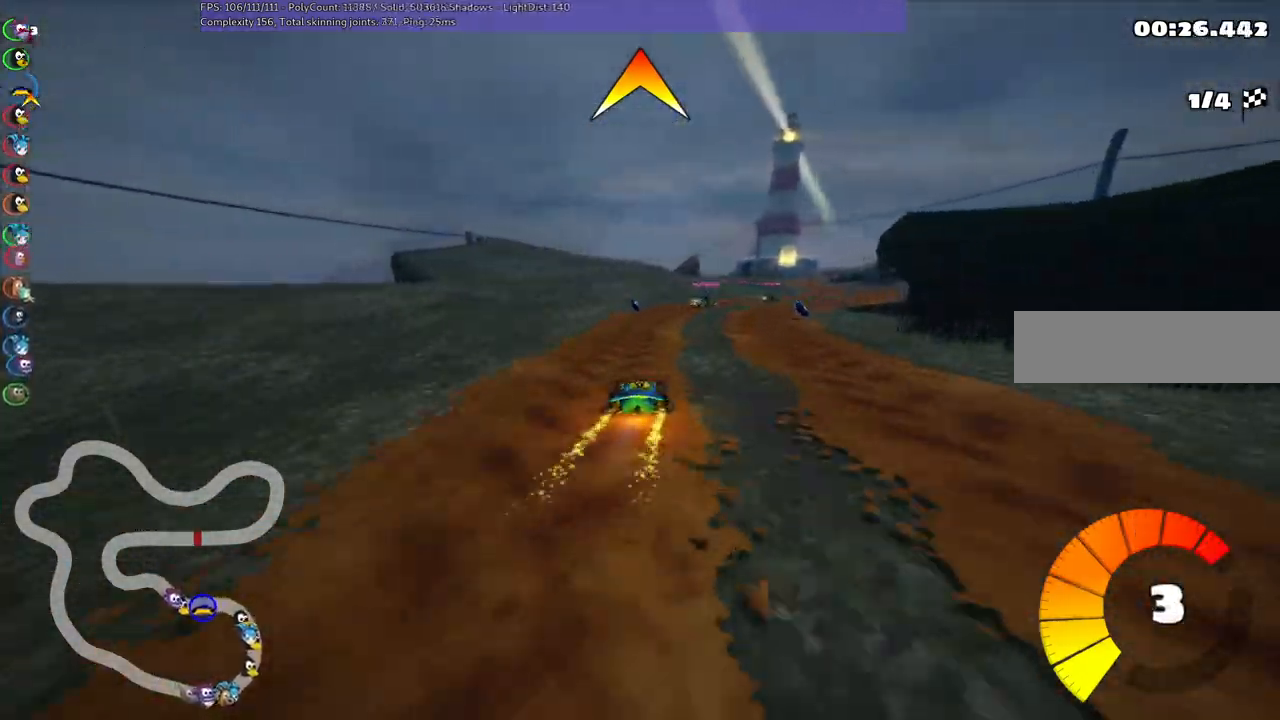
{"keys": ["up"], "events": [[150, "m", "down"], [350, "m", "up"], [383, "right", "up"]]}
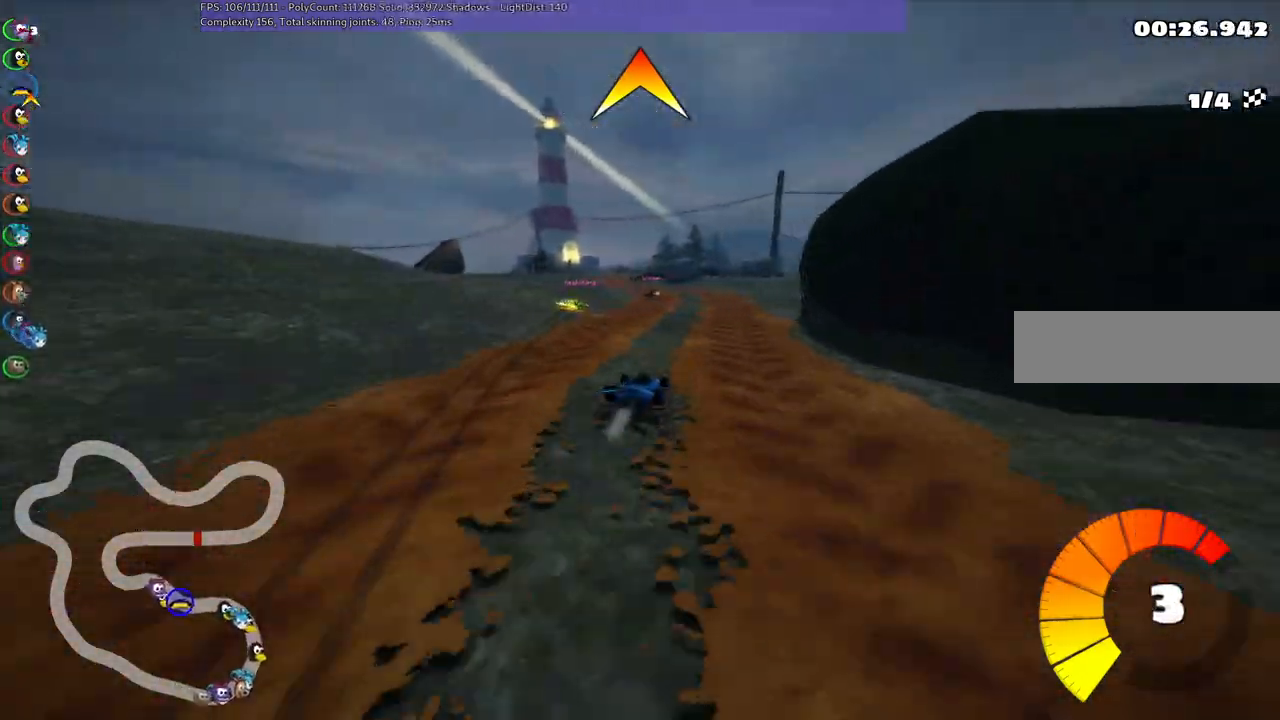
{"keys": ["left", "up"], "events": [[83, "left", "down"]]}
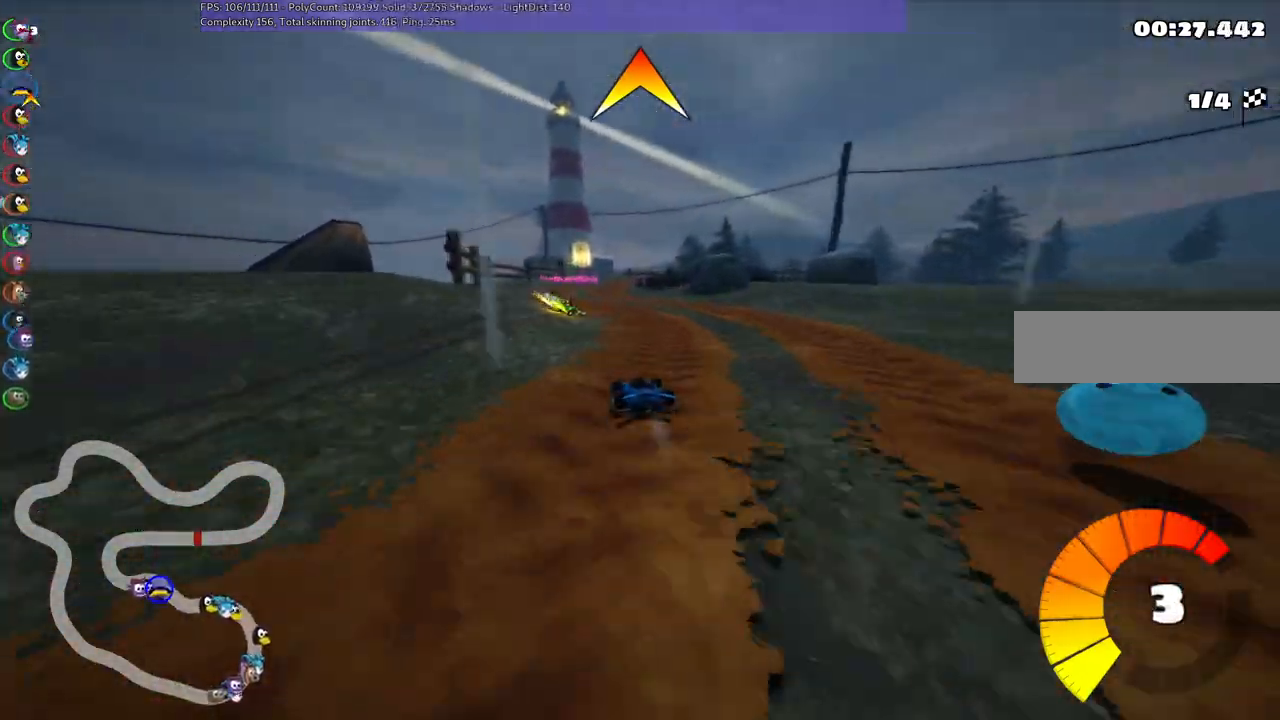
{"keys": ["left", "m", "up"], "events": [[17, "left", "up"], [17, "m", "down"], [17, "right", "down"], [100, "left", "down"], [200, "right", "up"]]}
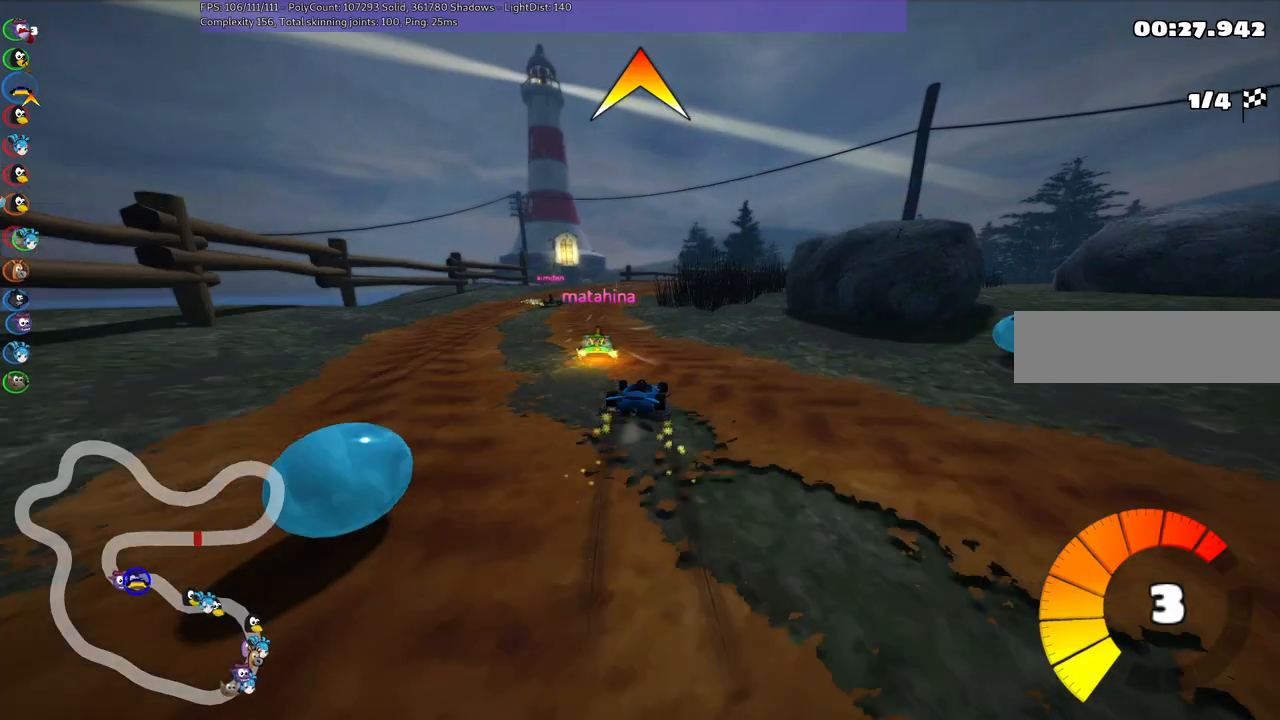
{"keys": ["left", "m", "right", "up"], "events": [[183, "right", "down"]]}
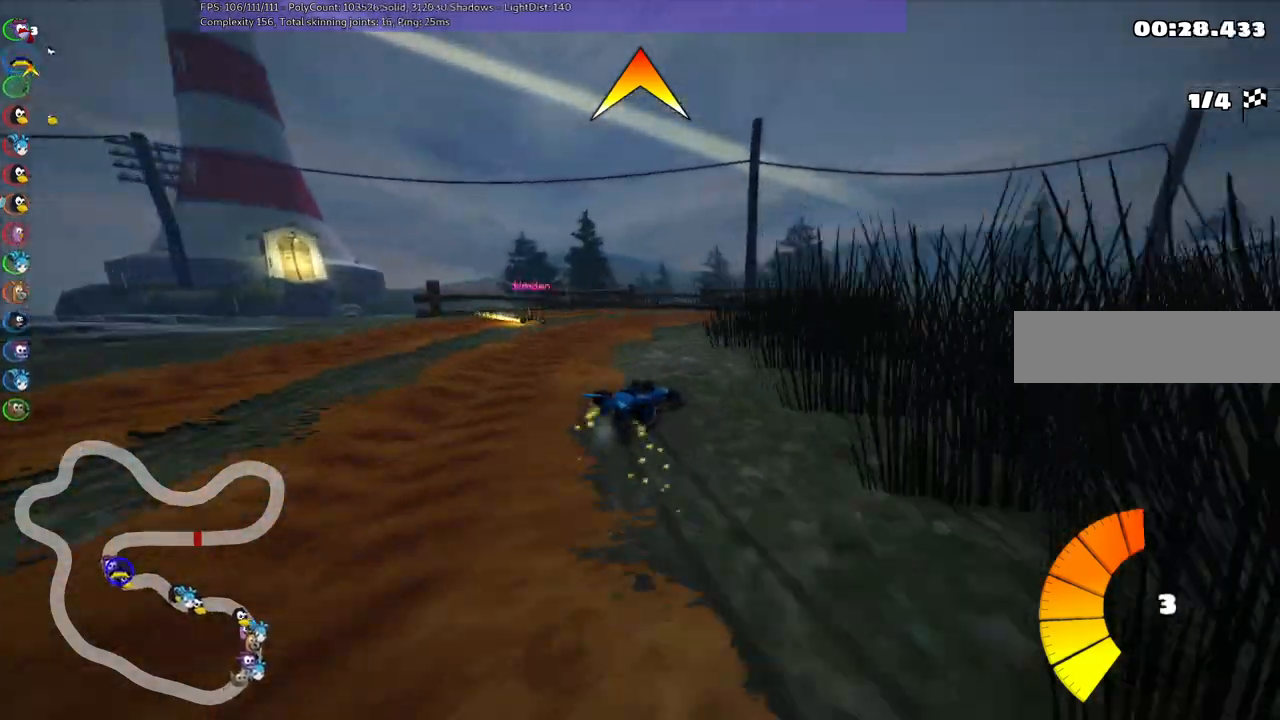
{"keys": ["up"], "events": [[50, "left", "up"], [50, "m", "up"], [467, "right", "up"]]}
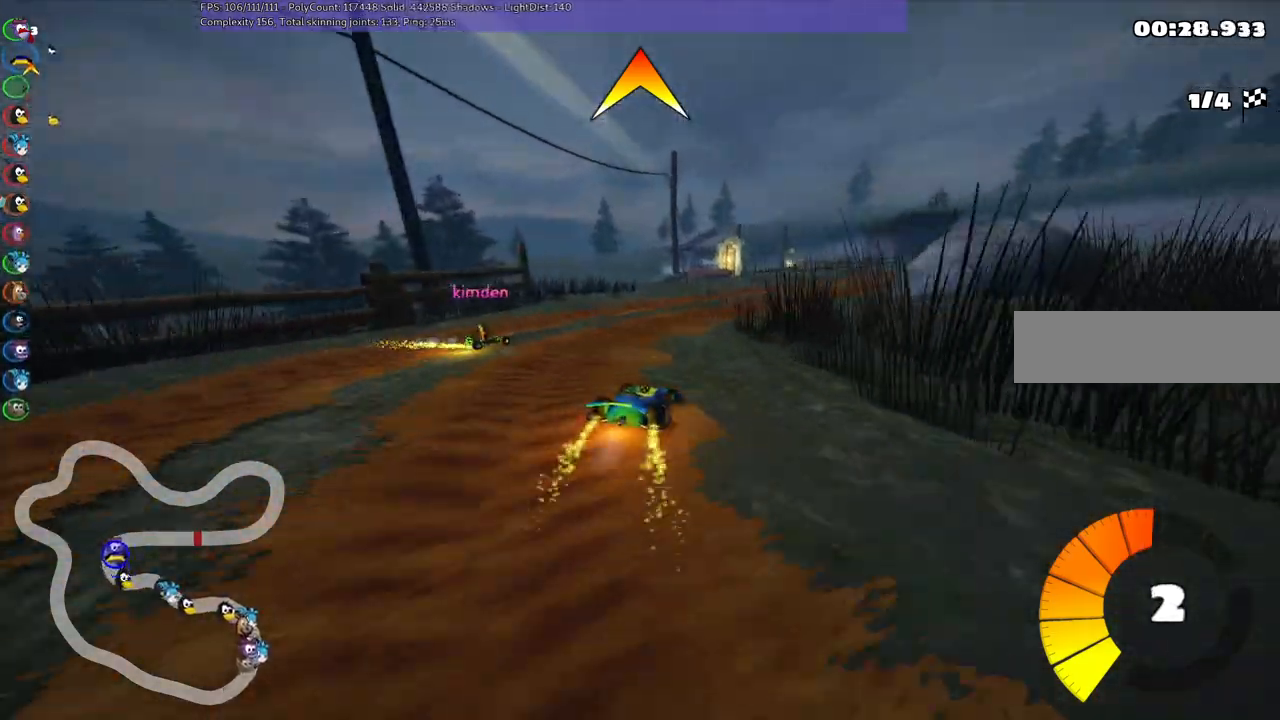
{"keys": ["left", "m", "right", "up"], "events": [[67, "m", "down"], [67, "right", "down"], [217, "left", "down"], [300, "right", "up"], [450, "right", "down"]]}
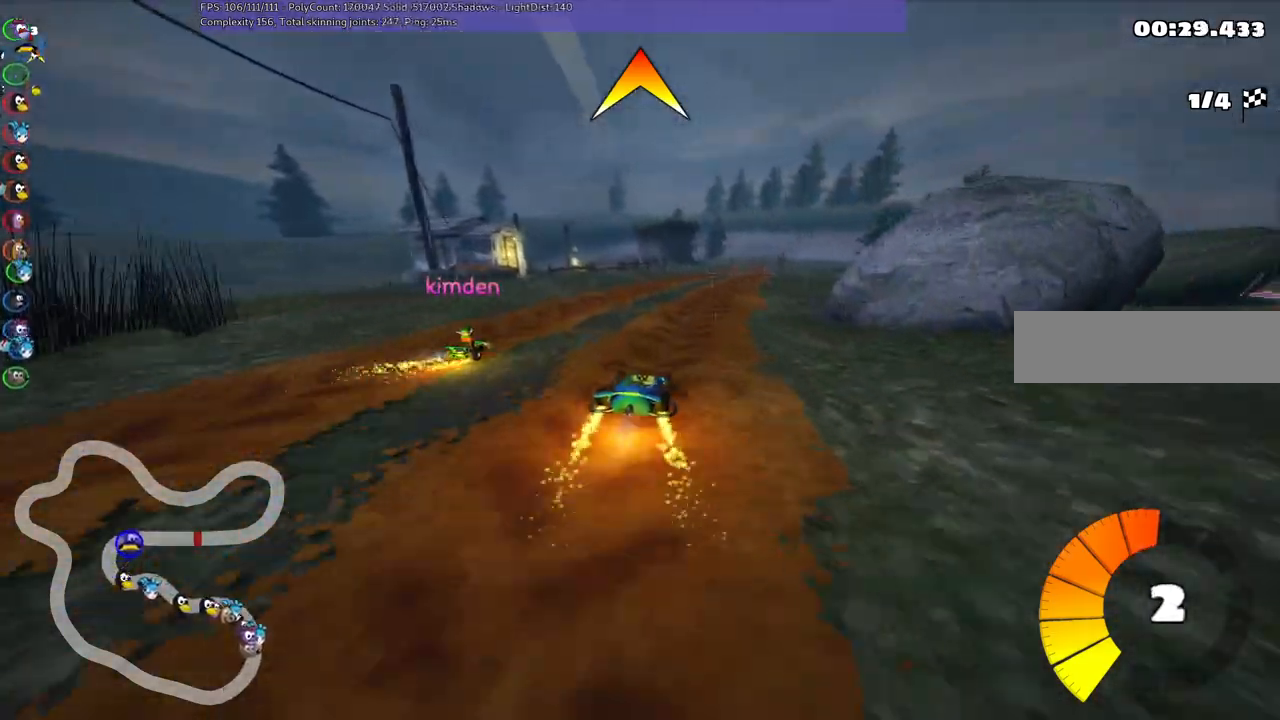
{"keys": ["left", "m", "up"], "events": [[133, "right", "up"], [283, "space", "down"], [467, "space", "up"]]}
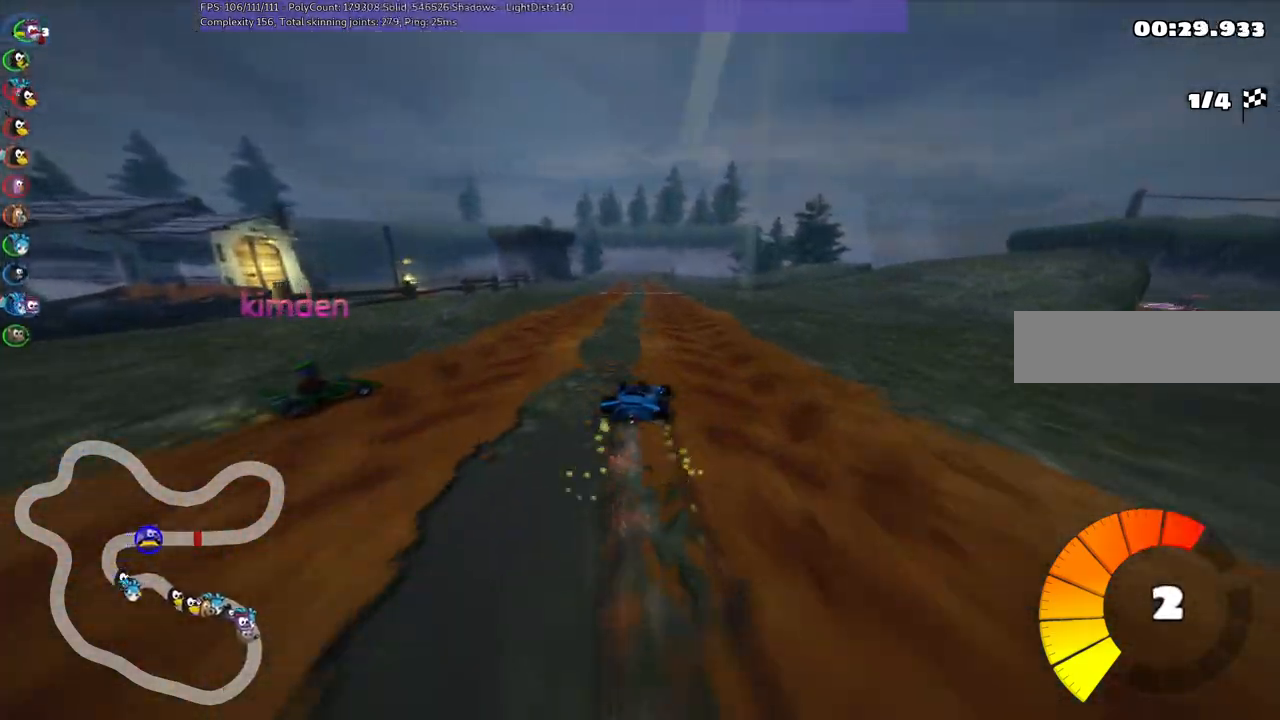
{"keys": ["left", "m", "up"], "events": []}
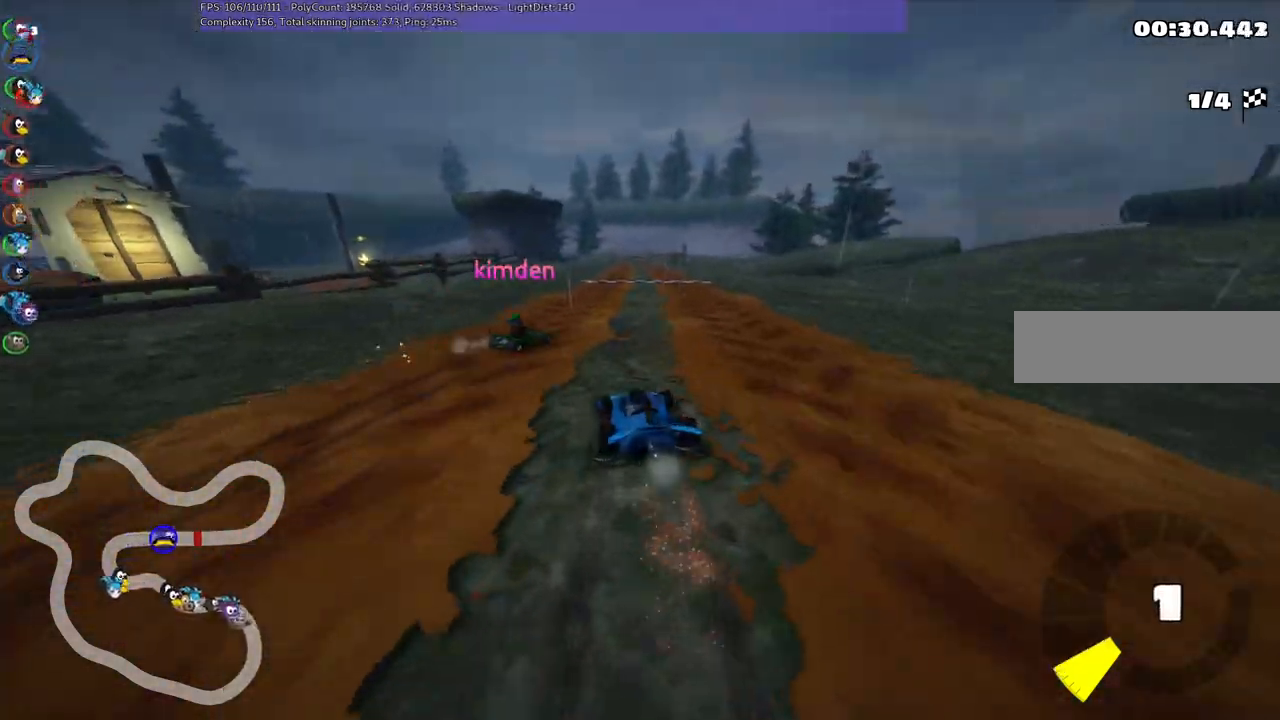
{"keys": ["m", "right", "up"], "events": [[33, "m", "up"], [33, "n", "down"], [117, "left", "up"], [317, "n", "up"], [317, "right", "down"], [500, "m", "down"]]}
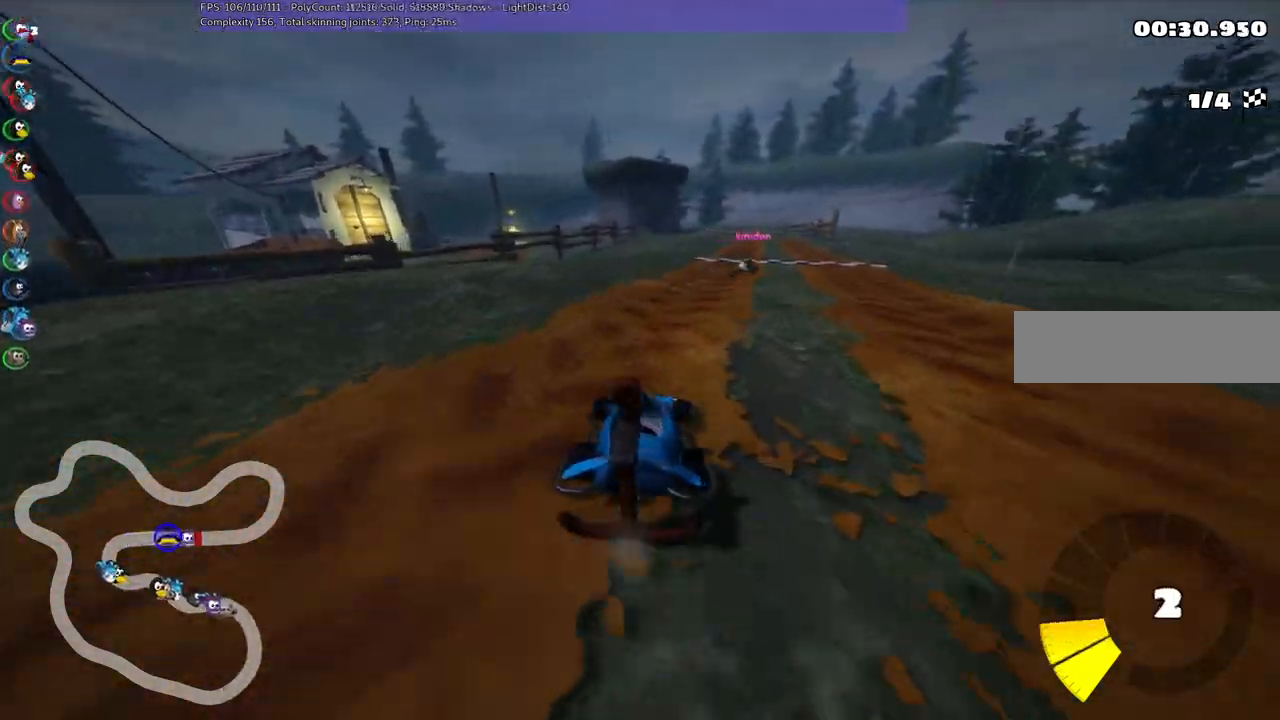
{"keys": ["left", "m", "up"], "events": [[133, "left", "down"], [283, "right", "up"]]}
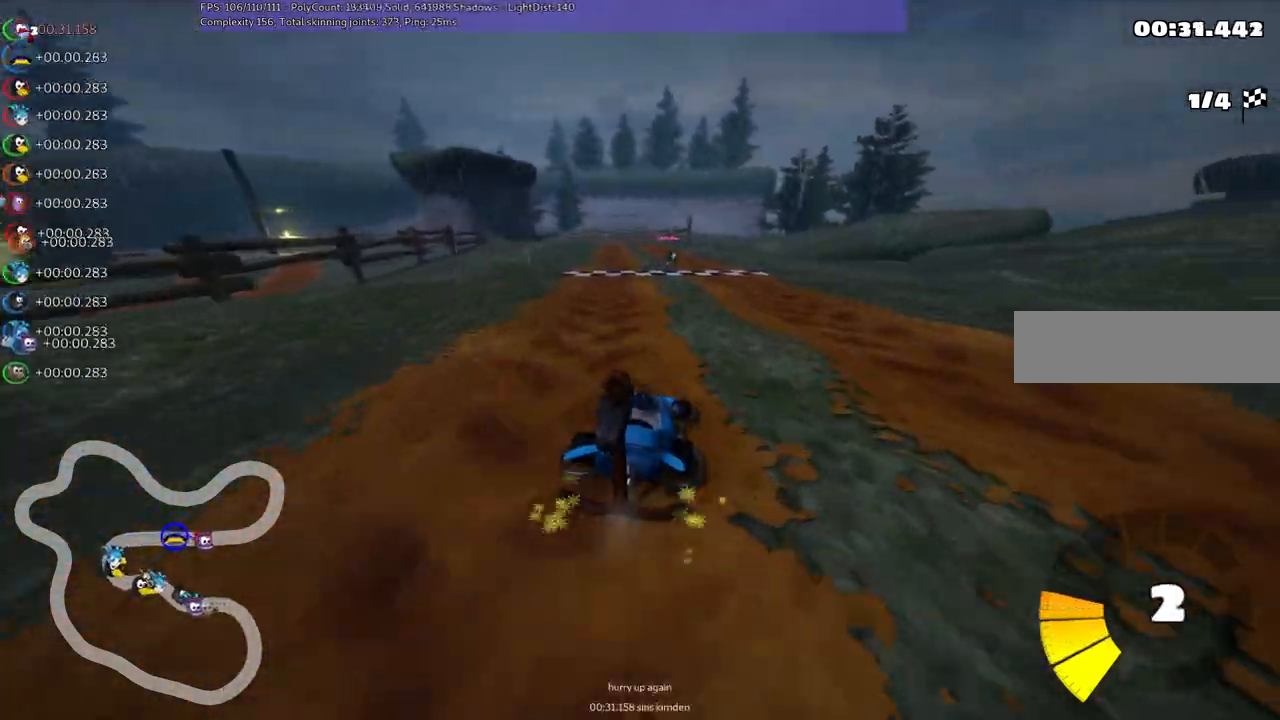
{"keys": ["left", "m", "up"], "events": []}
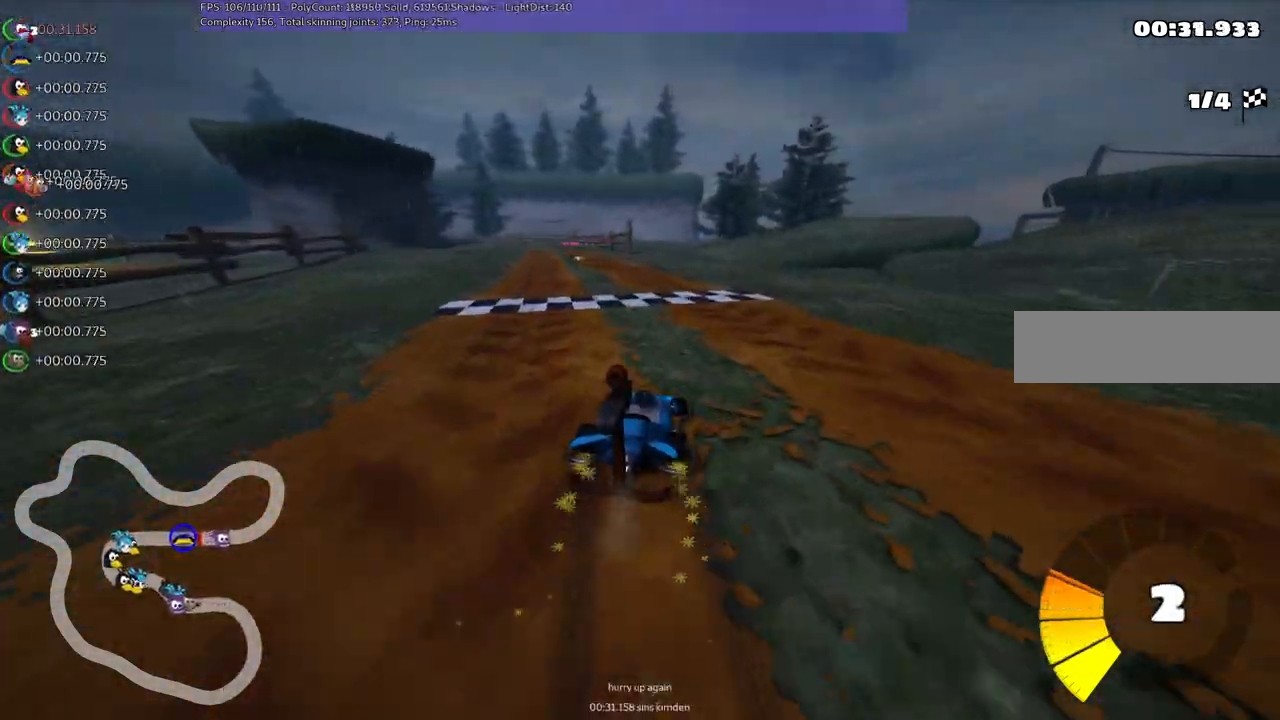
{"keys": ["n", "up"], "events": [[33, "n", "down"], [117, "m", "up"], [467, "left", "up"]]}
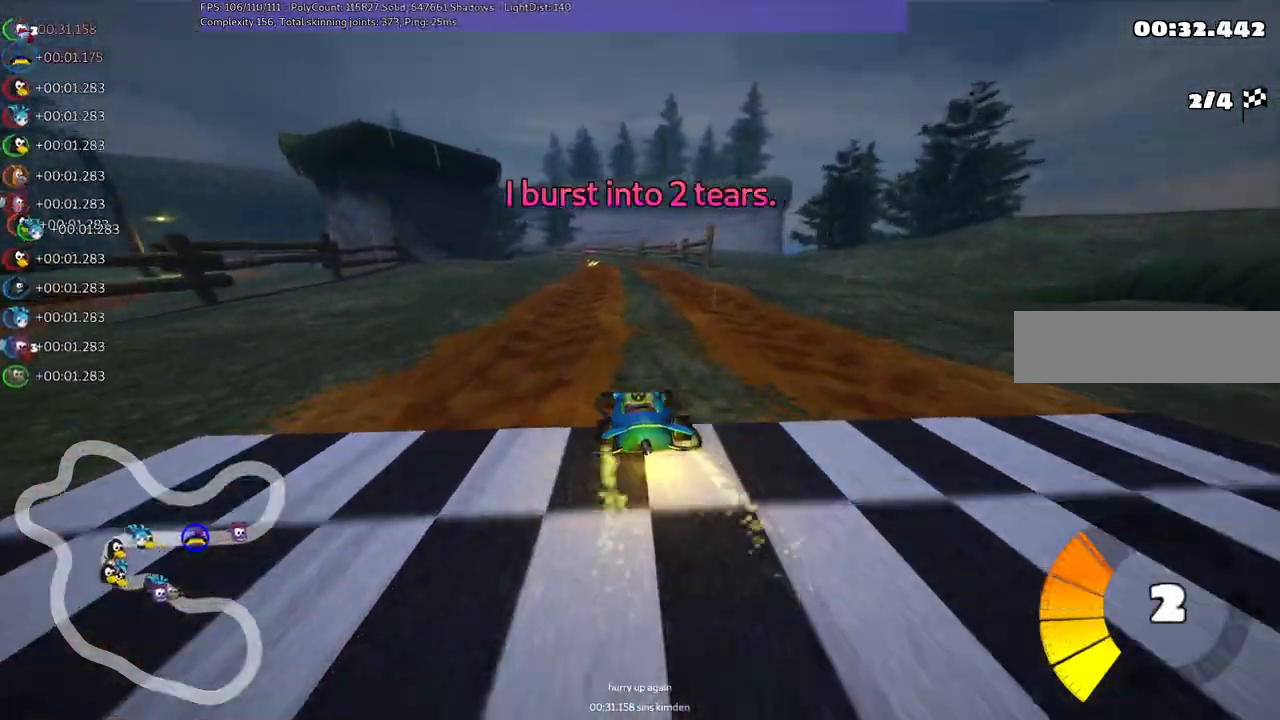
{"keys": ["left", "m", "right", "up"], "events": [[100, "n", "up"], [150, "right", "down"], [383, "left", "down"], [383, "m", "down"], [383, "right", "up"], [483, "right", "down"]]}
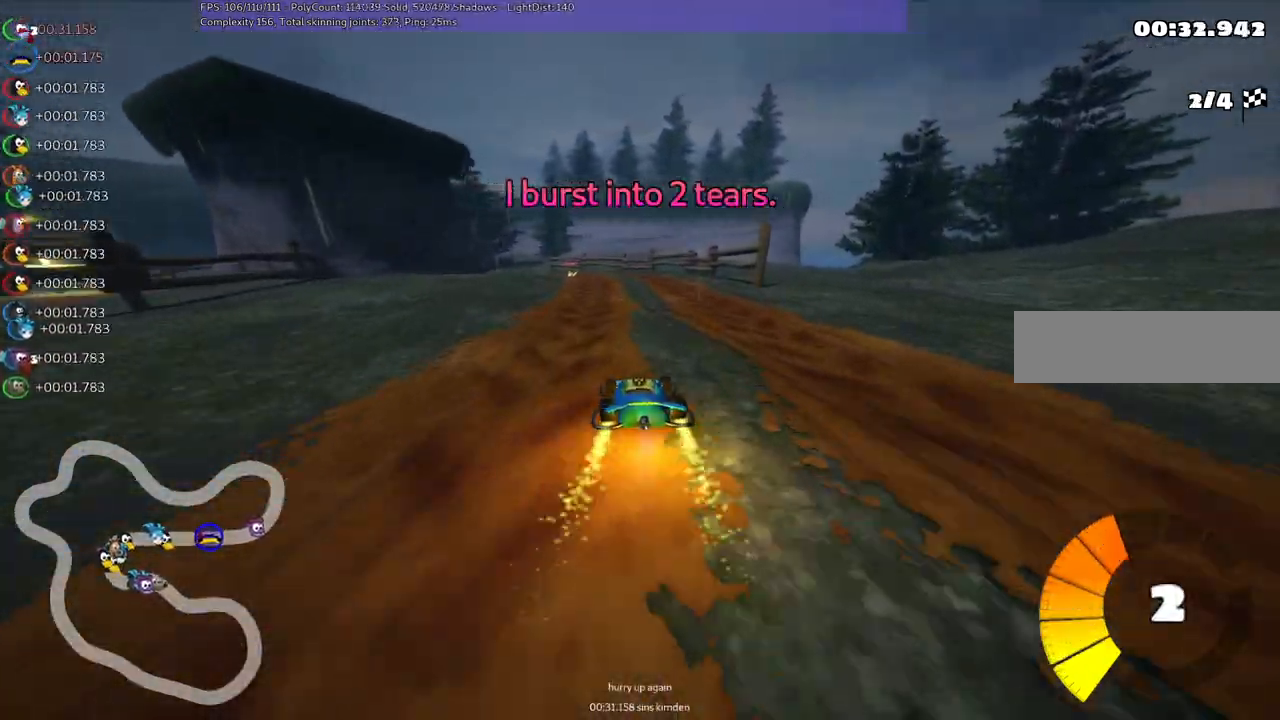
{"keys": ["m", "right", "up"], "events": [[67, "left", "up"]]}